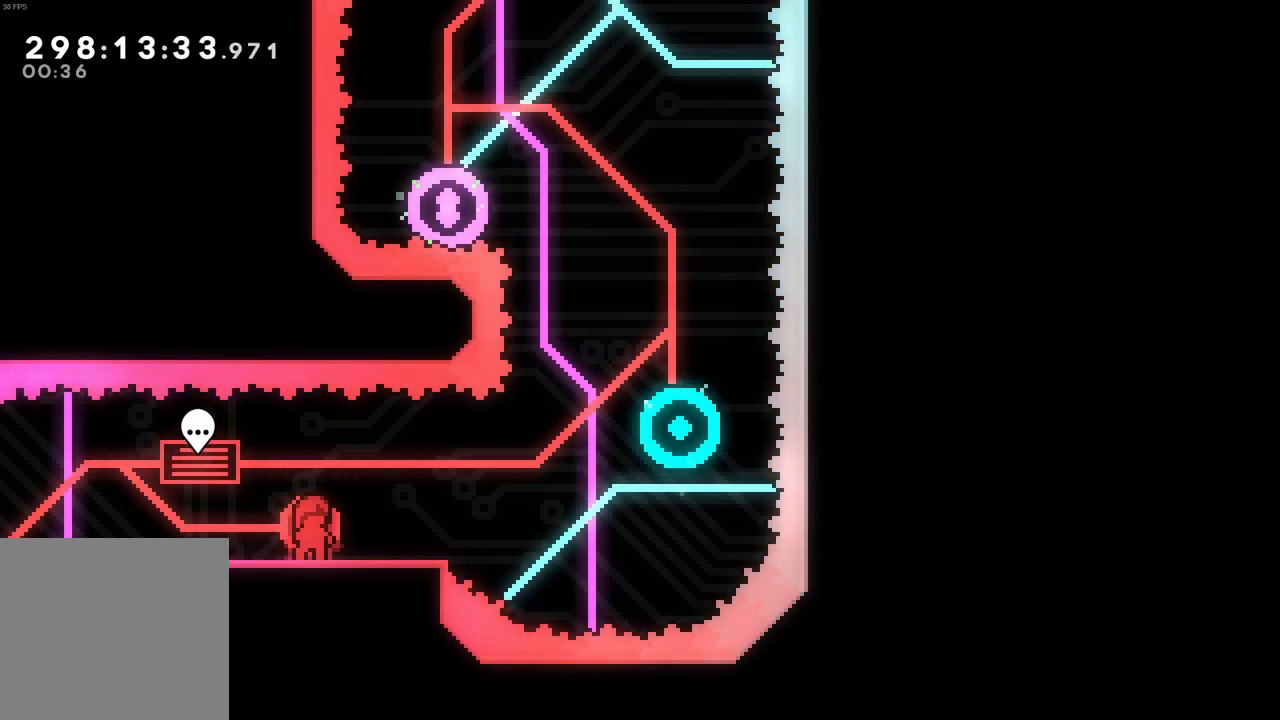
Gameplay with a controller (Xbox layout); each line is a JSON object with the inputs held at the frame after it. "events" lists button and stick changes between this image and that frame as [ms after this image, input, new state], when the widget could be followed in between. Not read: L3 right_stick.
{"buttons": ["A"], "left_stick": "up-right", "events": [[83, "left_stick", "right"], [450, "A", "down"], [483, "left_stick", "up-right"]]}
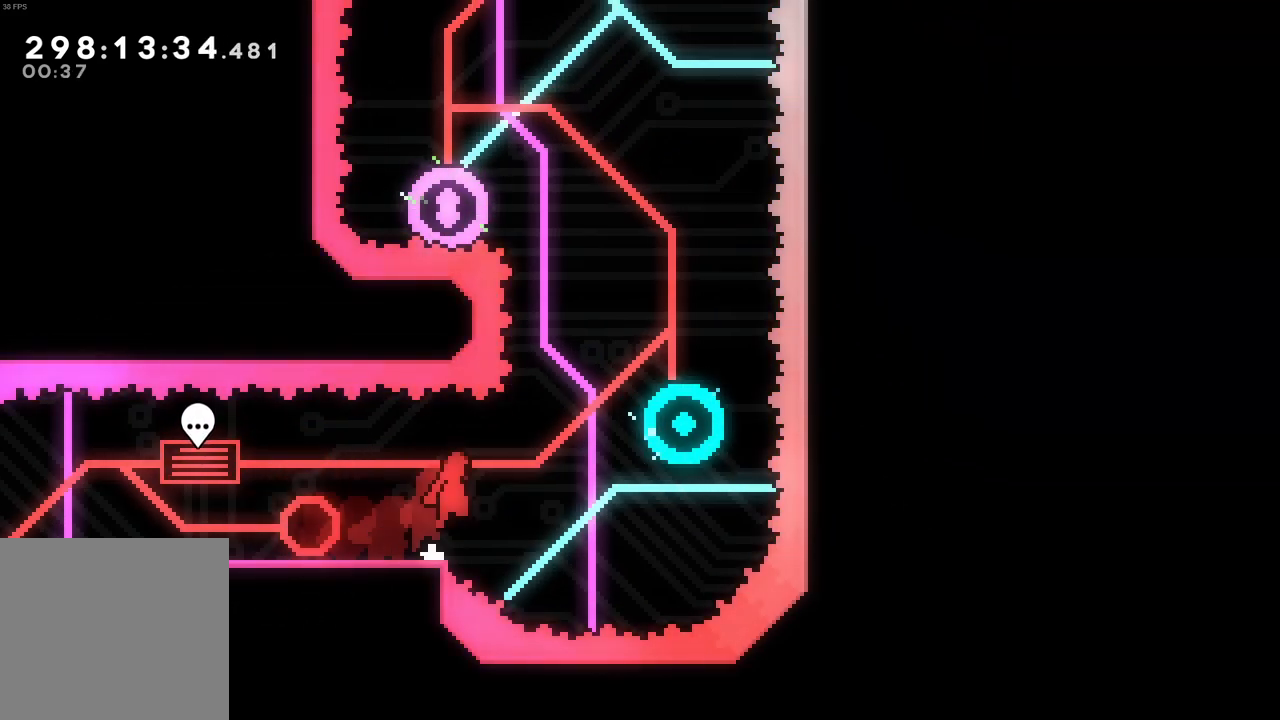
{"buttons": [], "left_stick": "center", "events": [[100, "A", "up"], [183, "X", "down"], [300, "X", "up"], [433, "left_stick", "center"]]}
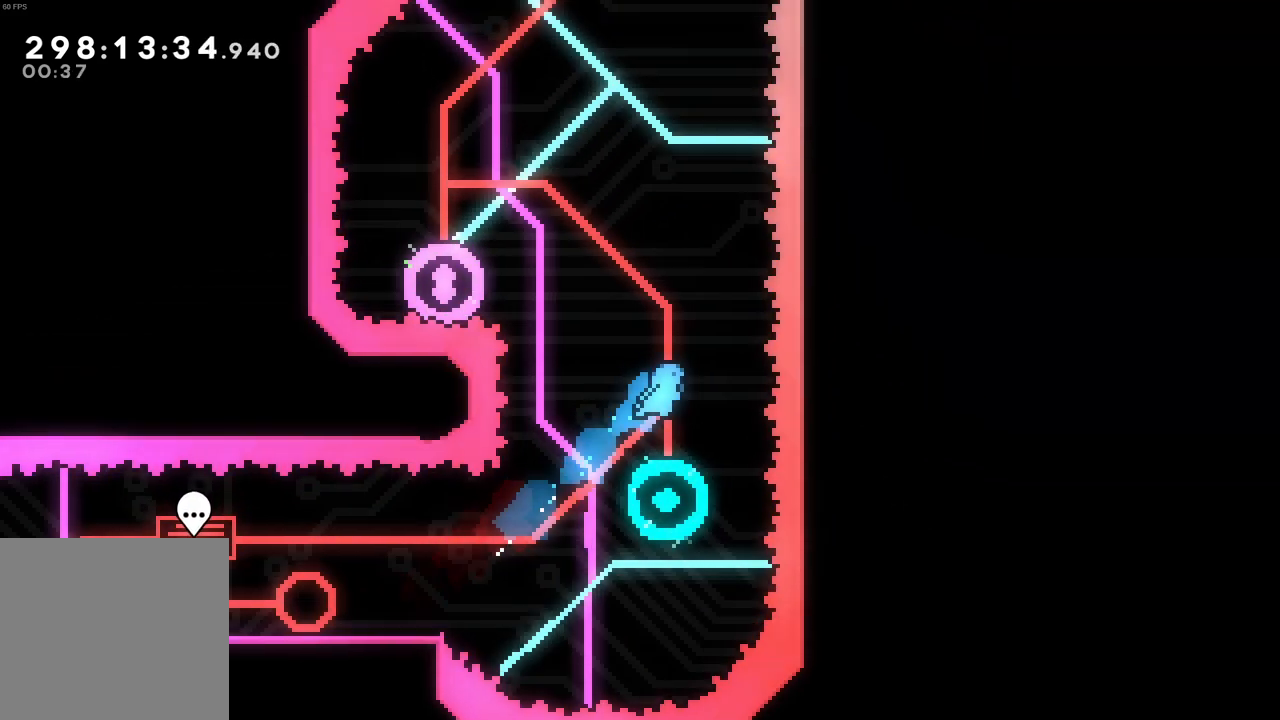
{"buttons": [], "left_stick": "up-left"}
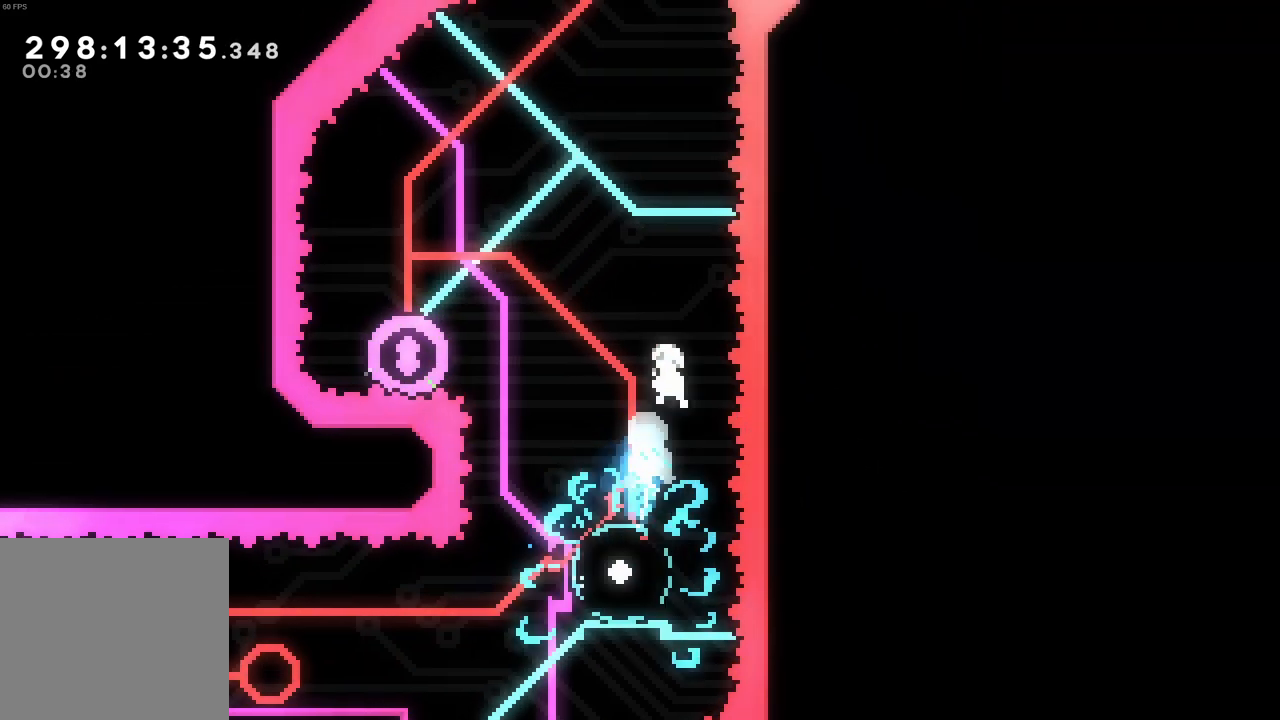
{"buttons": [], "left_stick": "up-left", "events": [[283, "X", "down"], [383, "X", "up"]]}
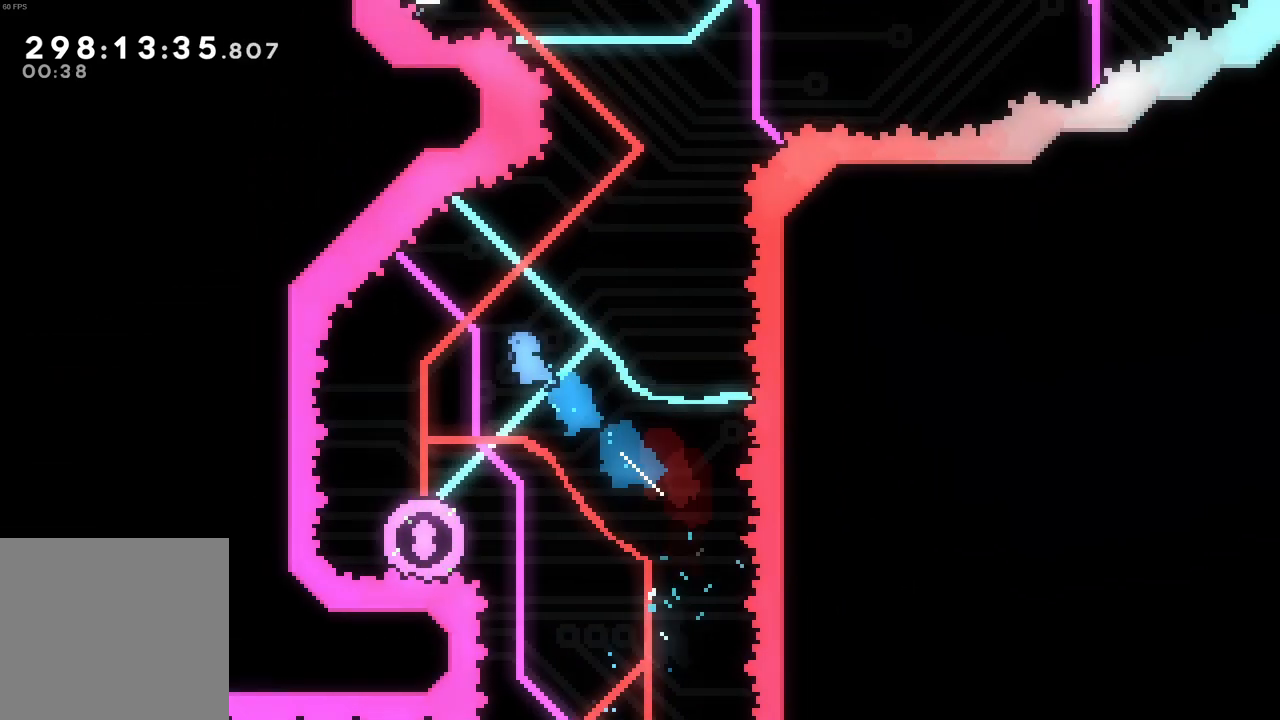
{"buttons": [], "left_stick": "center", "events": [[183, "left_stick", "center"]]}
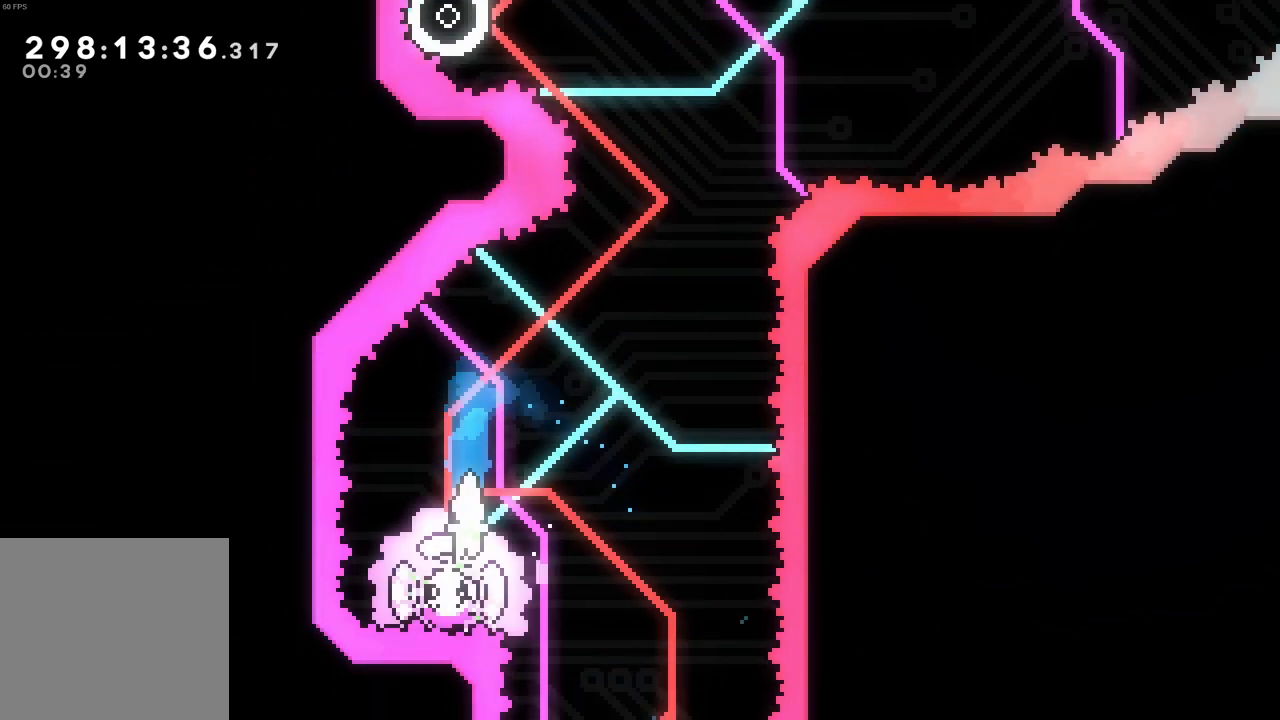
{"buttons": [], "left_stick": "up", "events": [[116, "left_stick", "right"], [283, "left_stick", "up-right"], [466, "left_stick", "up"]]}
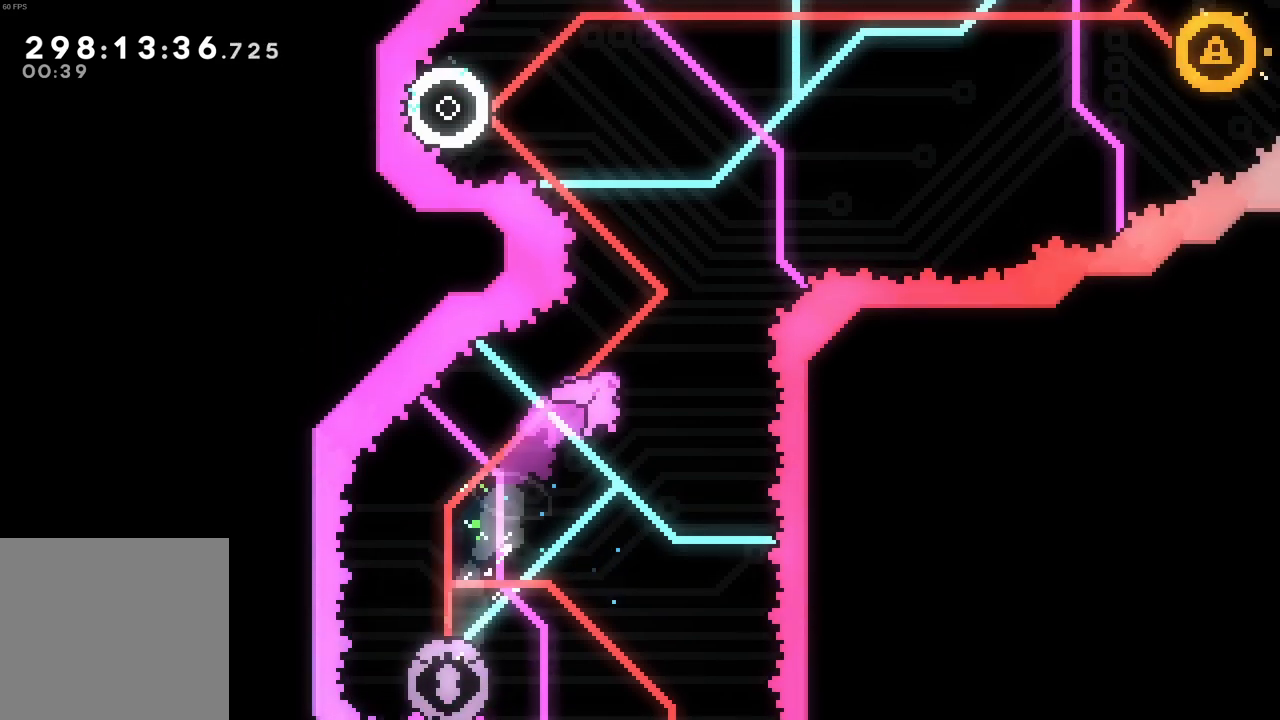
{"buttons": ["X"], "left_stick": "up-left", "events": [[50, "X", "down"], [233, "X", "up"], [450, "R1", "down"], [450, "left_stick", "up-left"], [500, "R1", "up"], [500, "X", "down"]]}
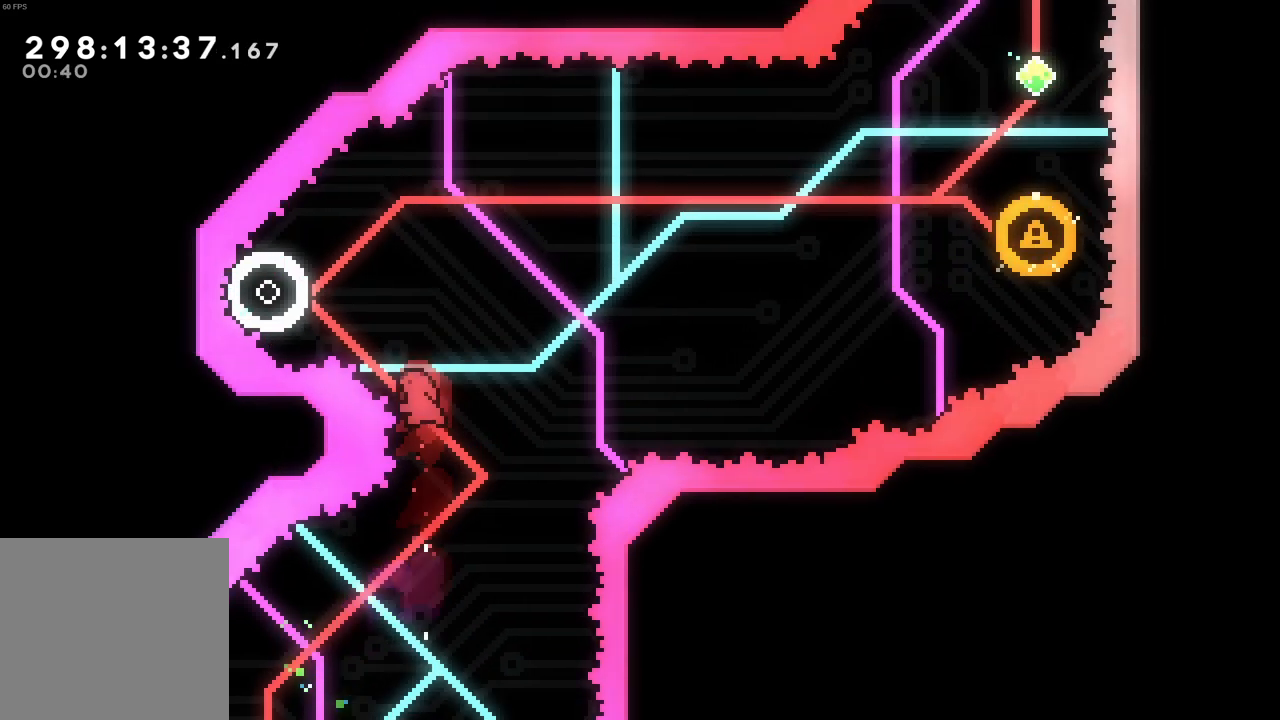
{"buttons": [], "left_stick": "right", "events": [[116, "X", "up"], [266, "left_stick", "right"]]}
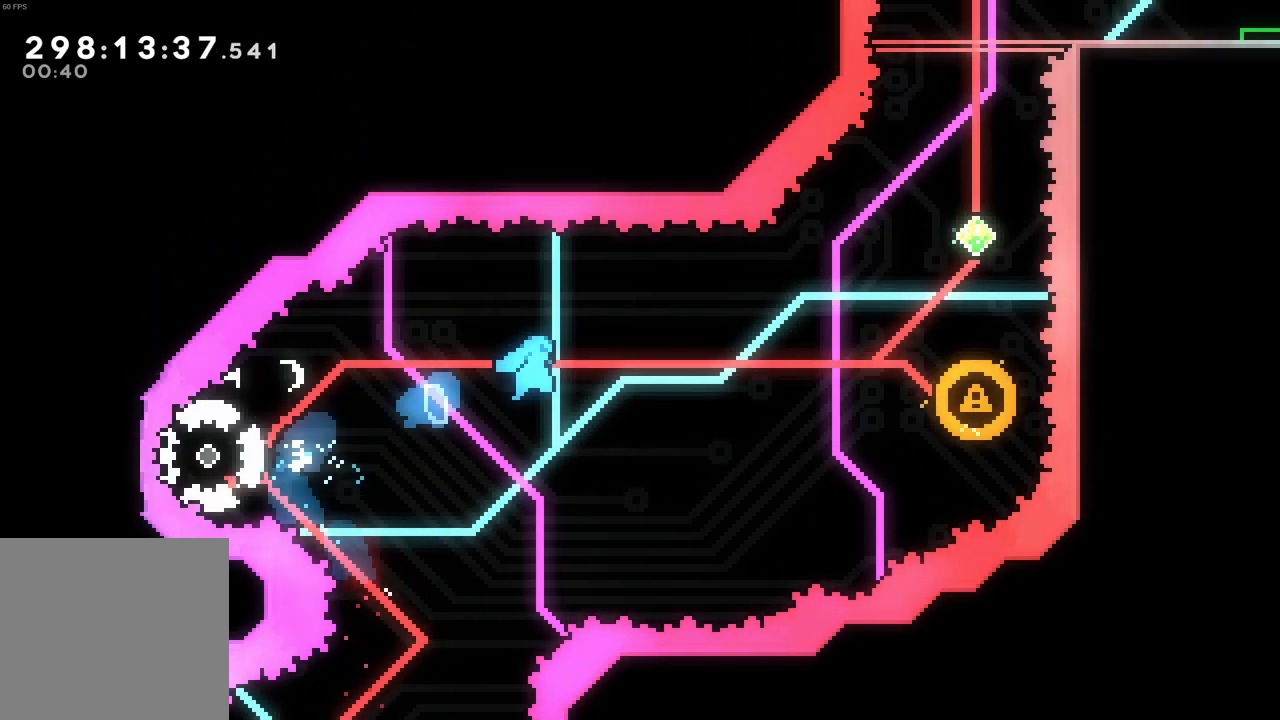
{"buttons": [], "left_stick": "up-right", "events": [[183, "R1", "down"], [200, "left_stick", "up-right"], [266, "R1", "up"], [266, "X", "down"], [500, "X", "up"]]}
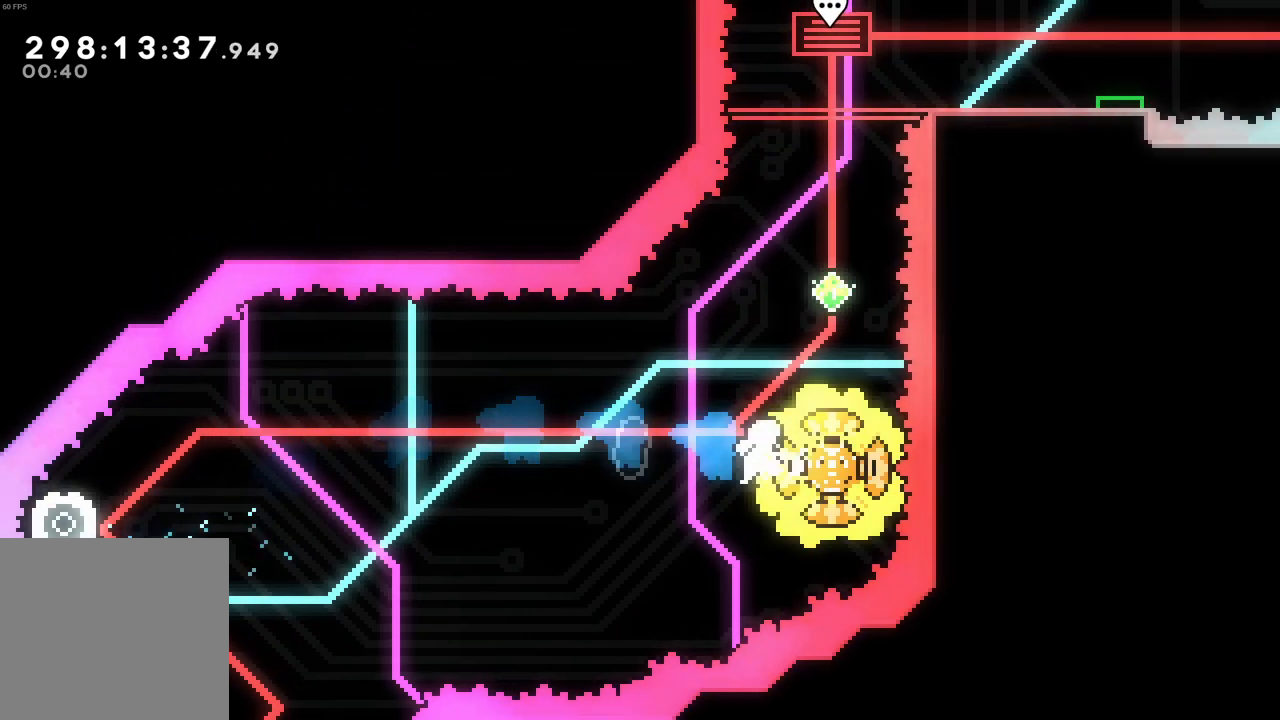
{"buttons": [], "left_stick": "up-right"}
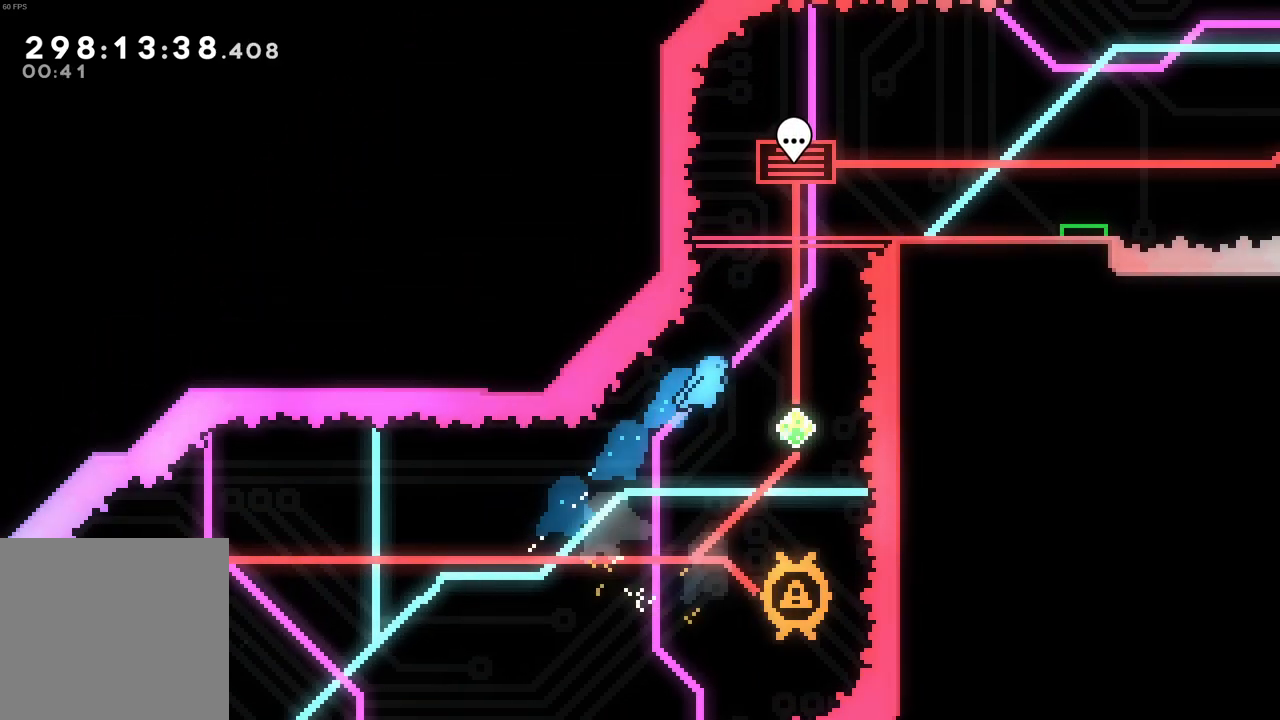
{"buttons": ["X"], "left_stick": "up", "events": [[50, "left_stick", "right"], [233, "left_stick", "up"], [283, "X", "down"]]}
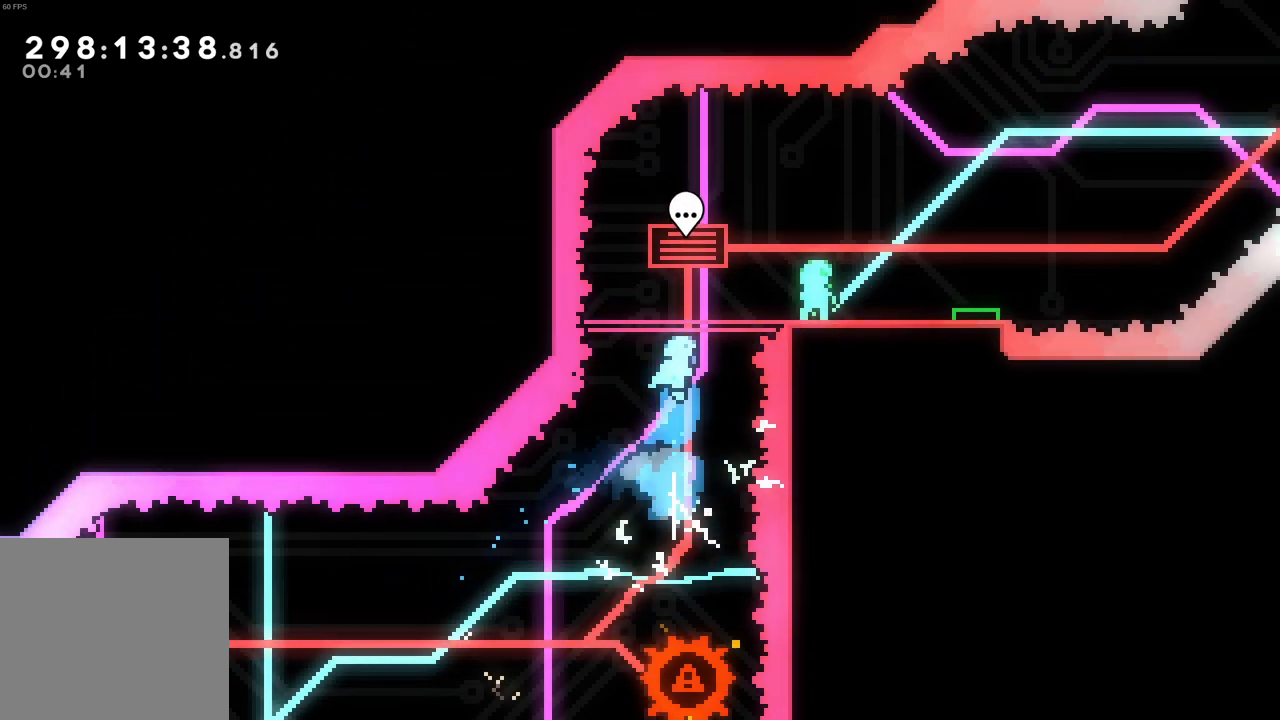
{"buttons": [], "left_stick": "center", "events": [[66, "X", "up"], [200, "left_stick", "center"]]}
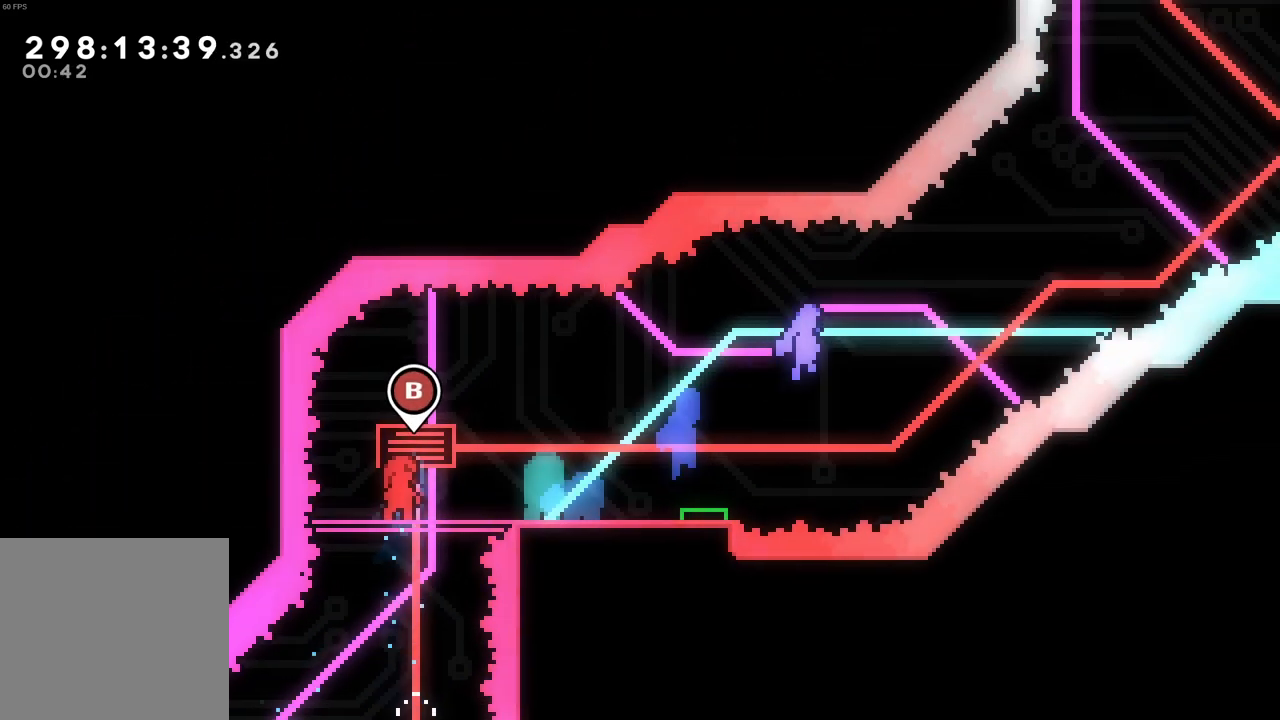
{"buttons": ["B"], "left_stick": "center", "events": [[400, "B", "down"]]}
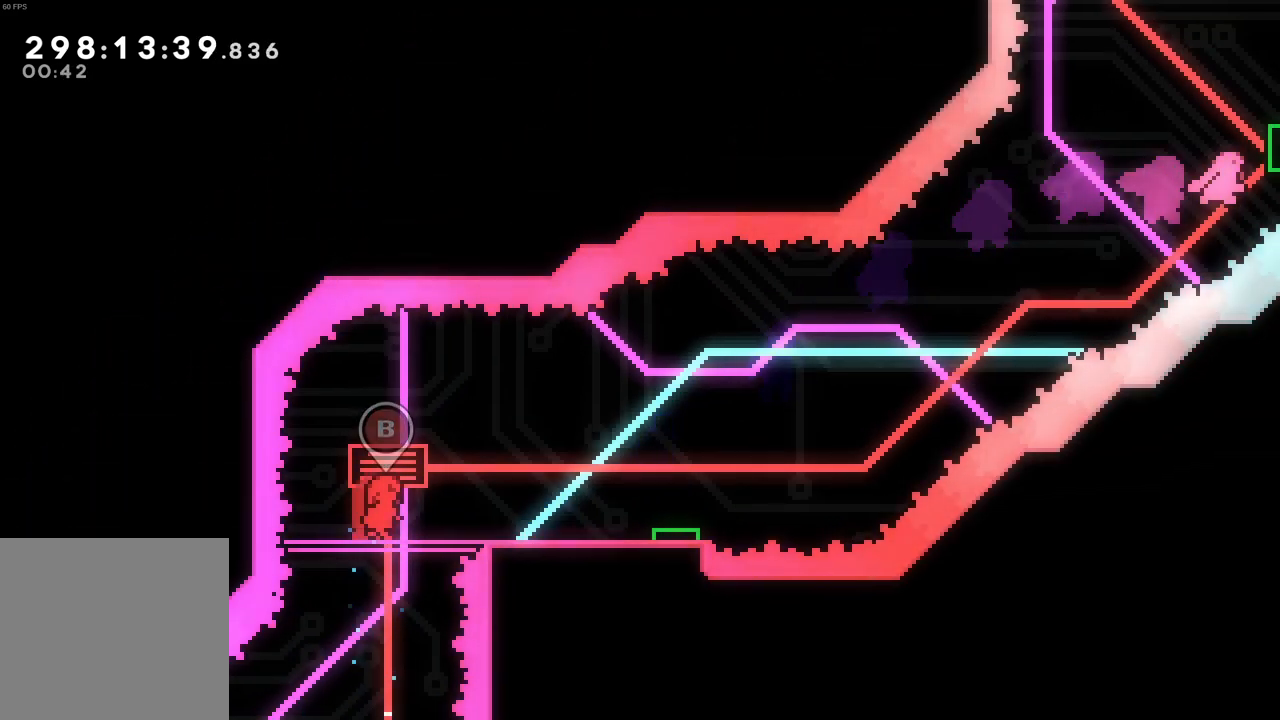
{"buttons": [], "left_stick": "center", "events": [[33, "B", "up"]]}
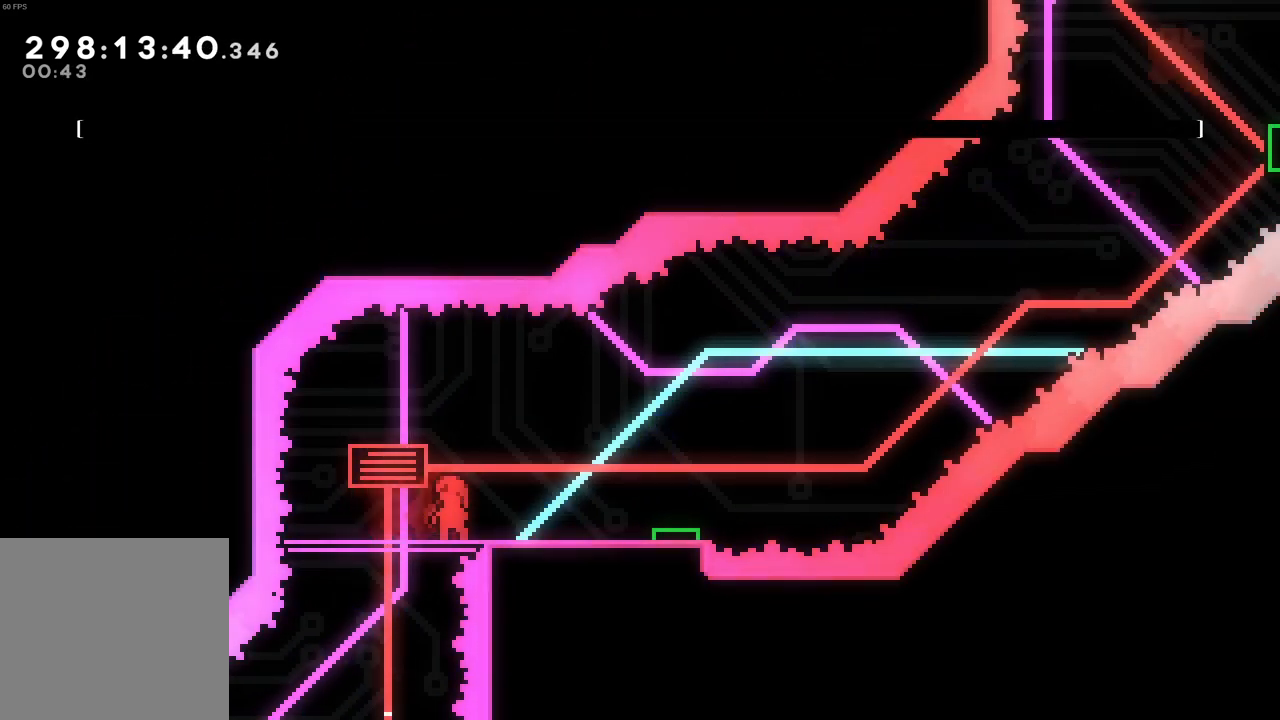
{"buttons": [], "left_stick": "center", "events": []}
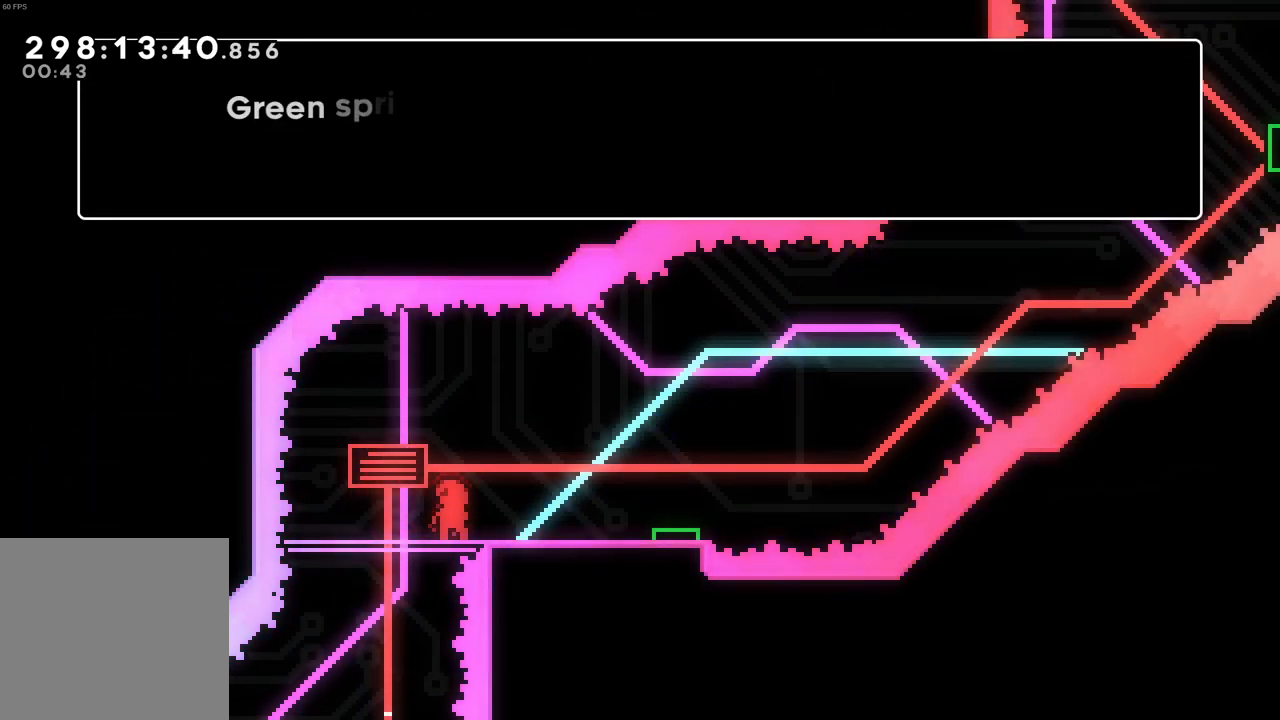
{"buttons": [], "left_stick": "center", "events": []}
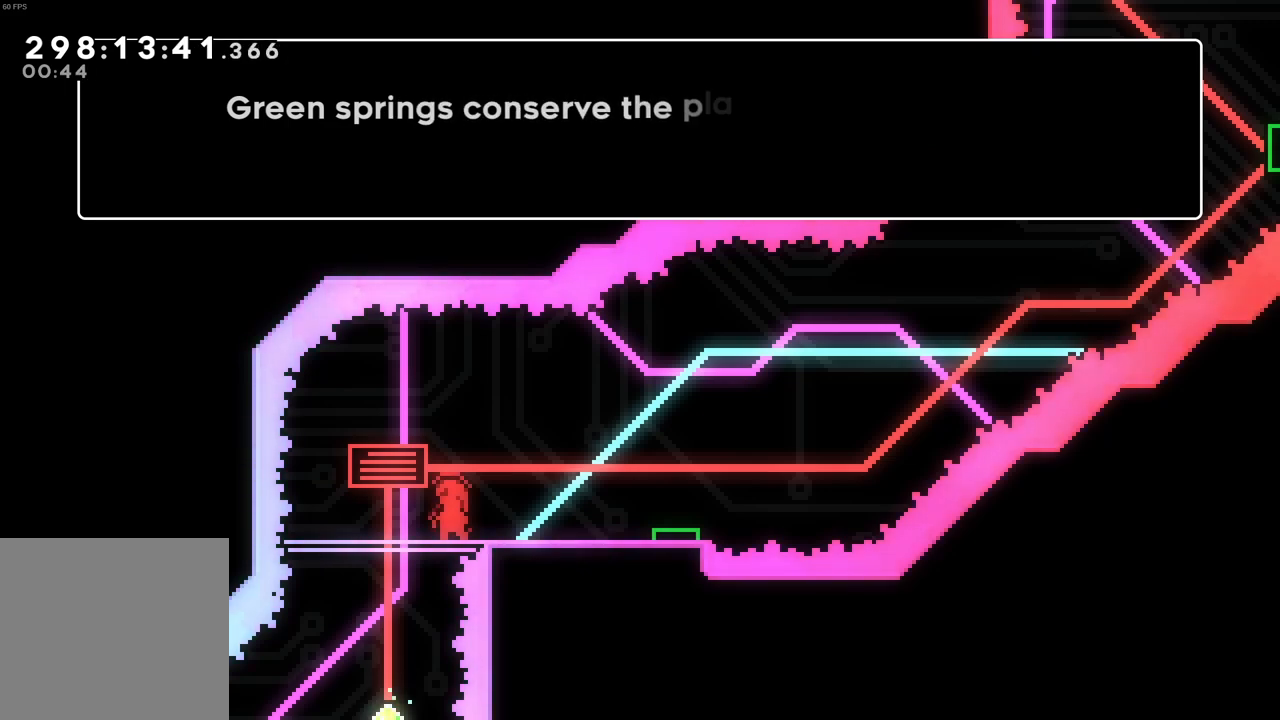
{"buttons": [], "left_stick": "center", "events": []}
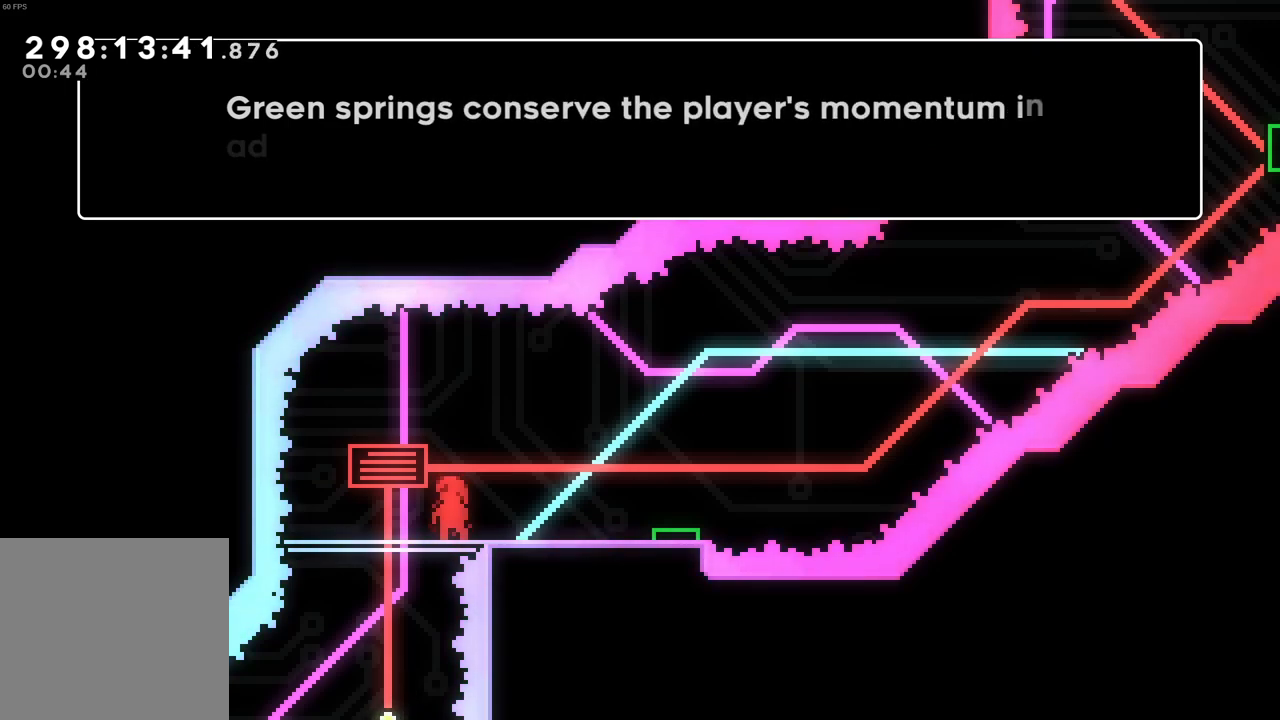
{"buttons": [], "left_stick": "center", "events": []}
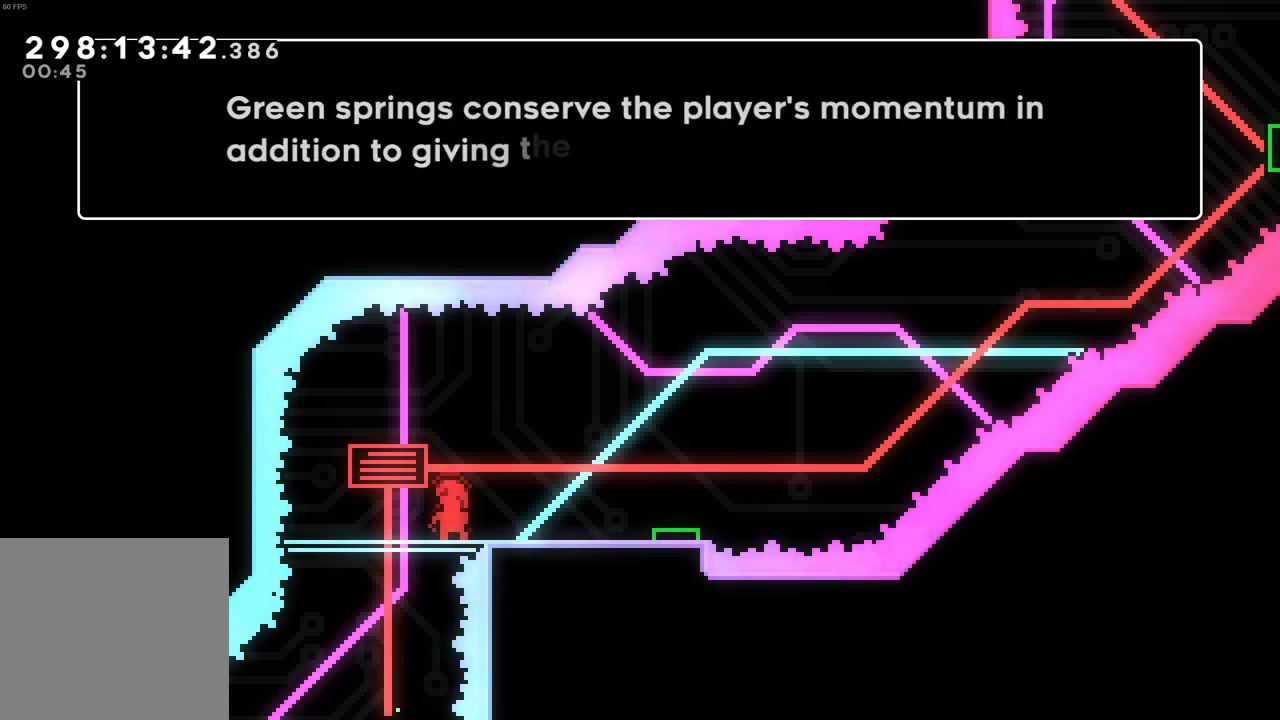
{"buttons": [], "left_stick": "center", "events": []}
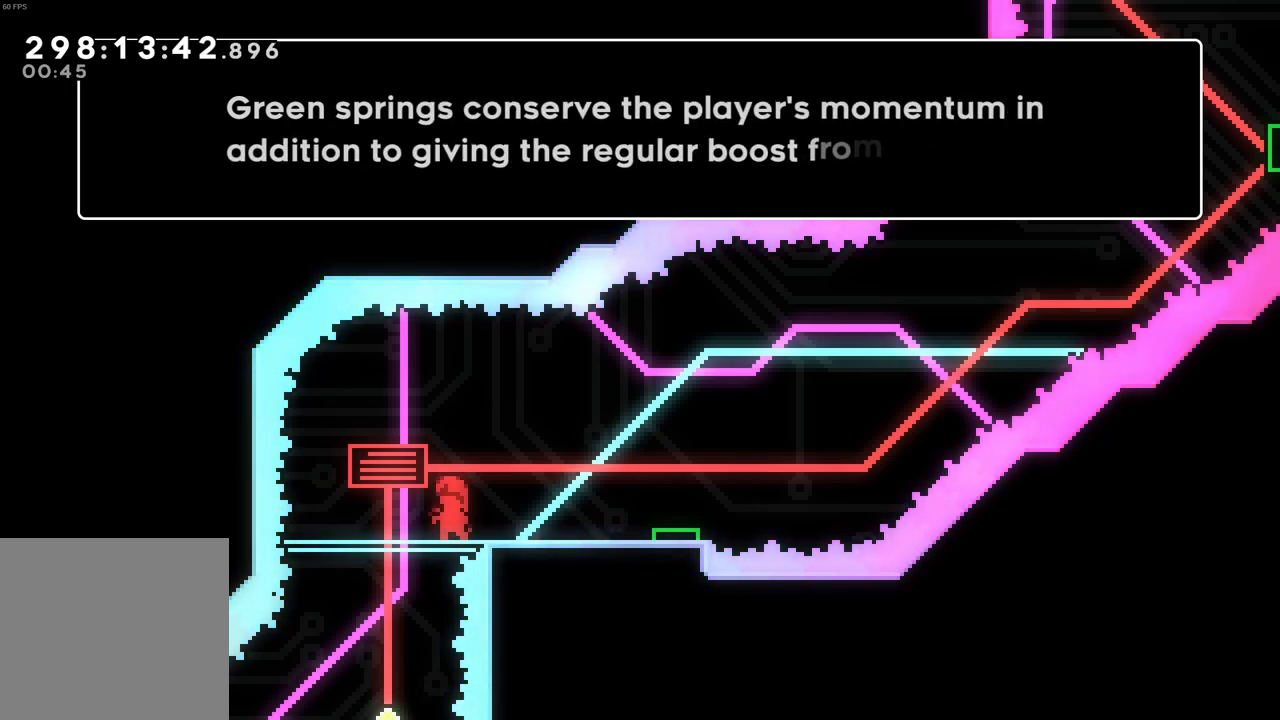
{"buttons": [], "left_stick": "center", "events": []}
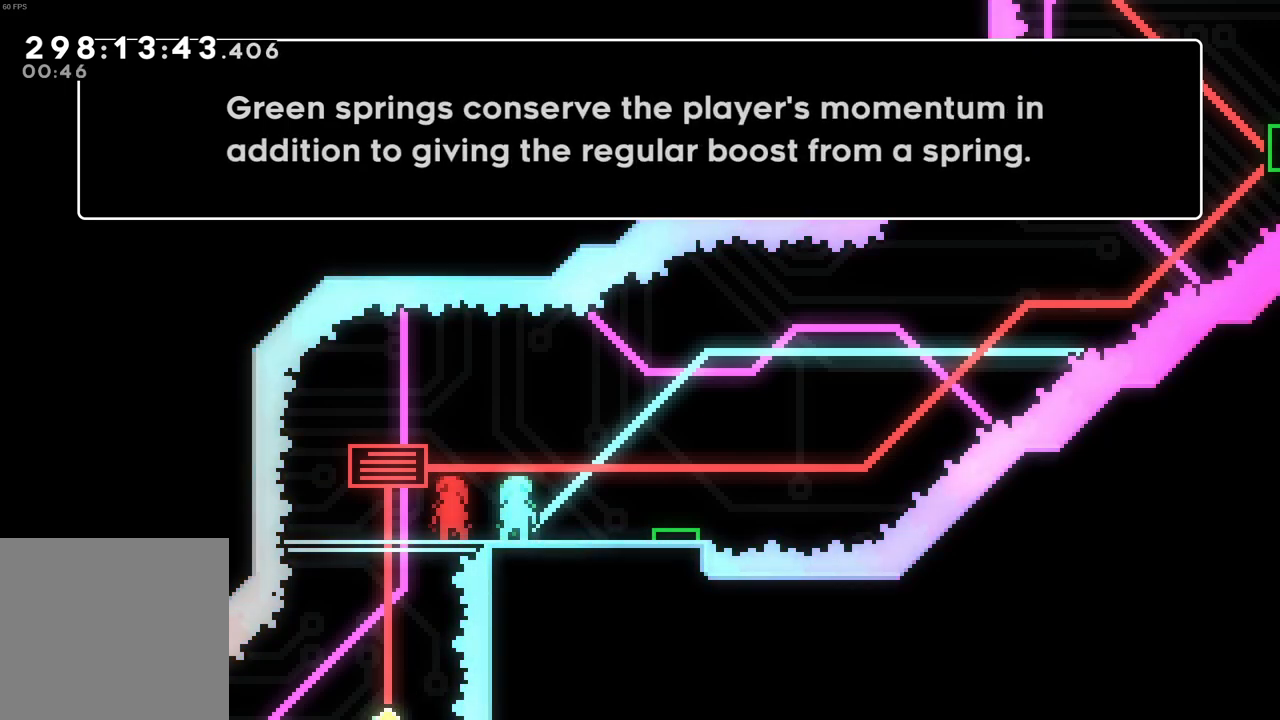
{"buttons": [], "left_stick": "center", "events": [[216, "A", "down"], [250, "A", "up"]]}
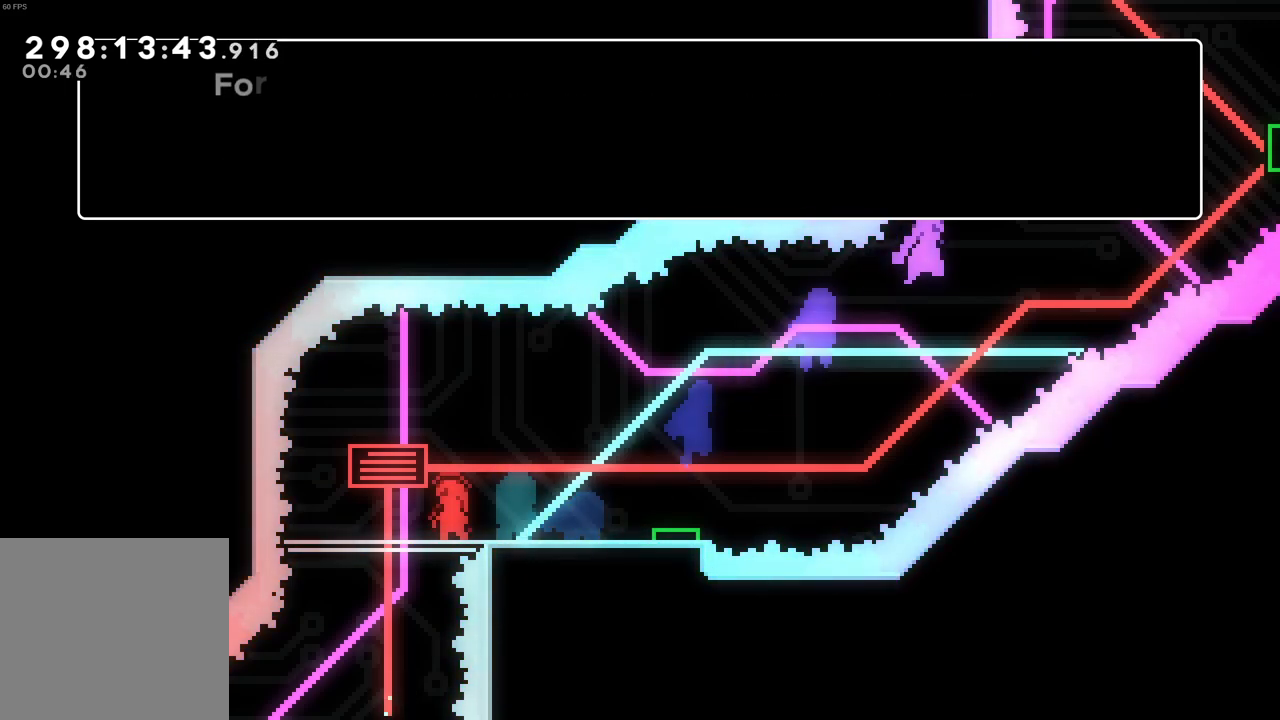
{"buttons": [], "left_stick": "center", "events": []}
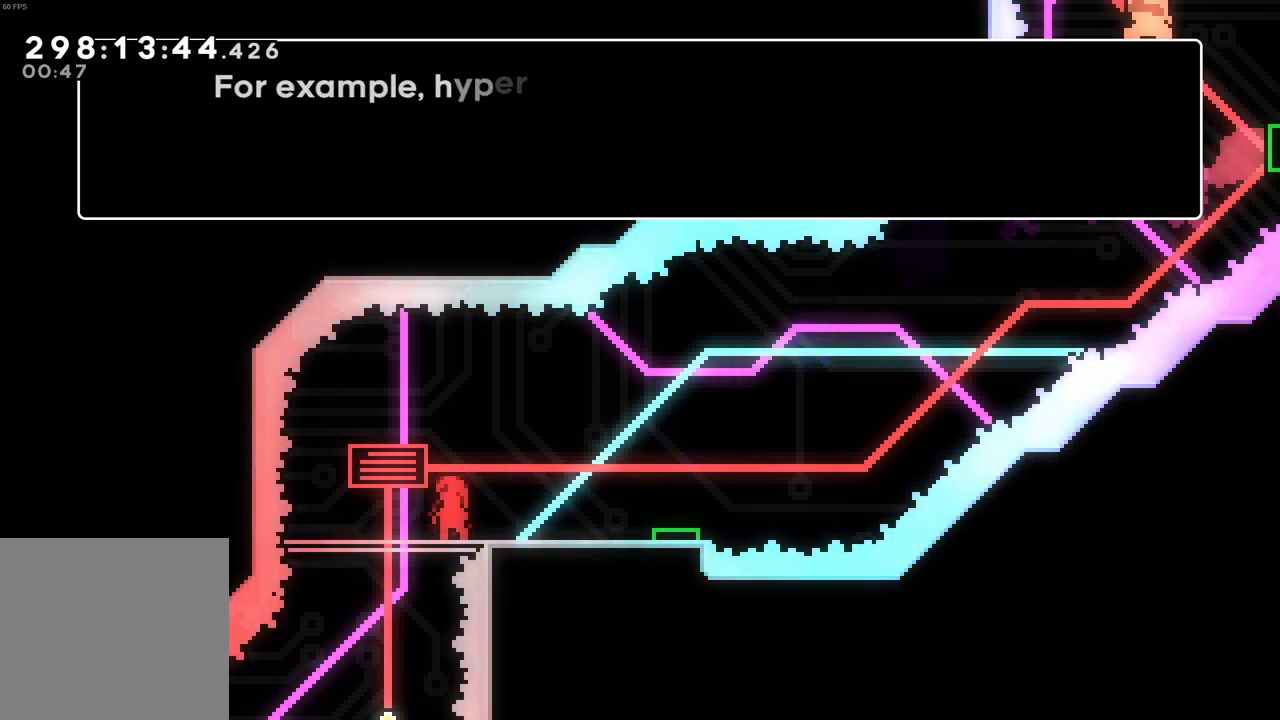
{"buttons": [], "left_stick": "center", "events": []}
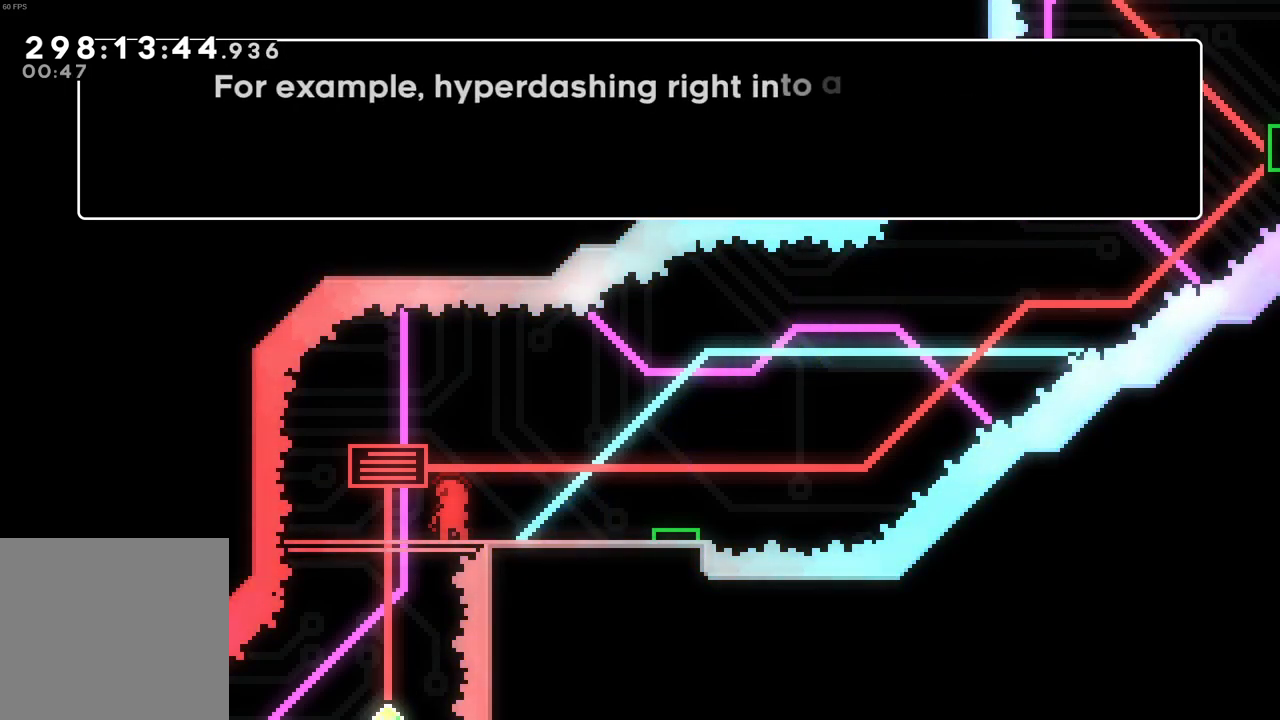
{"buttons": [], "left_stick": "center", "events": []}
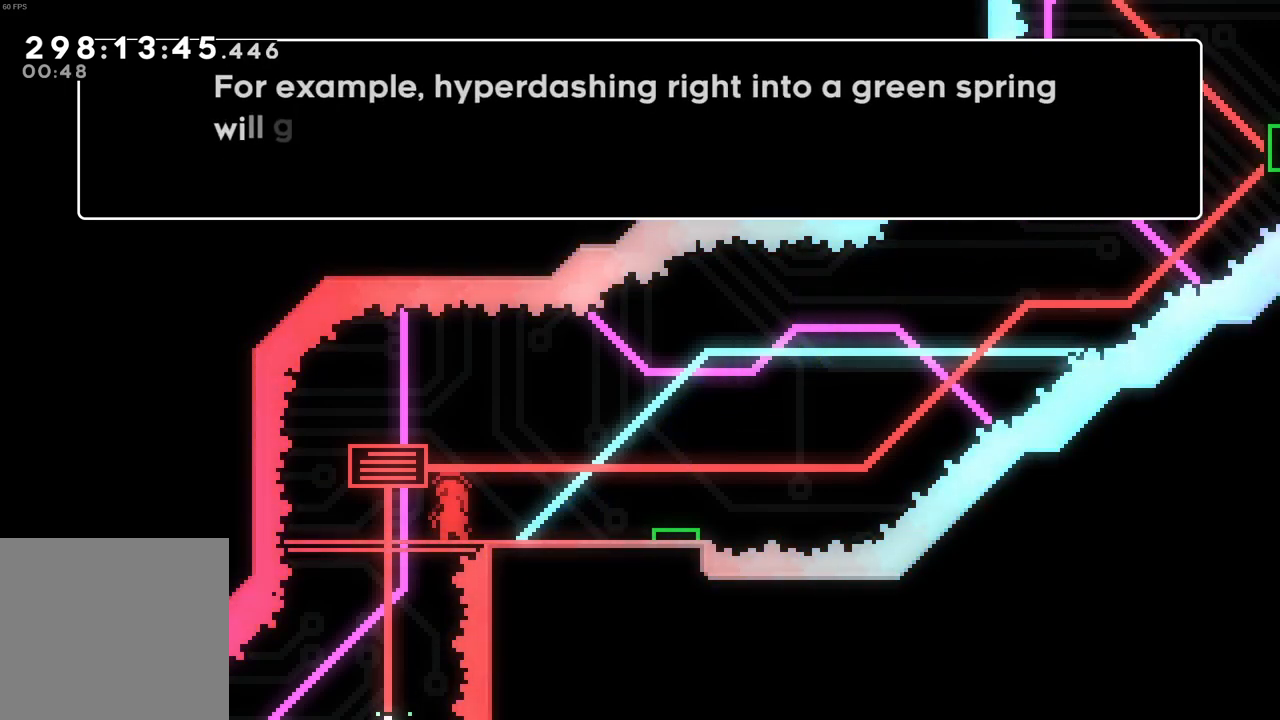
{"buttons": [], "left_stick": "center", "events": []}
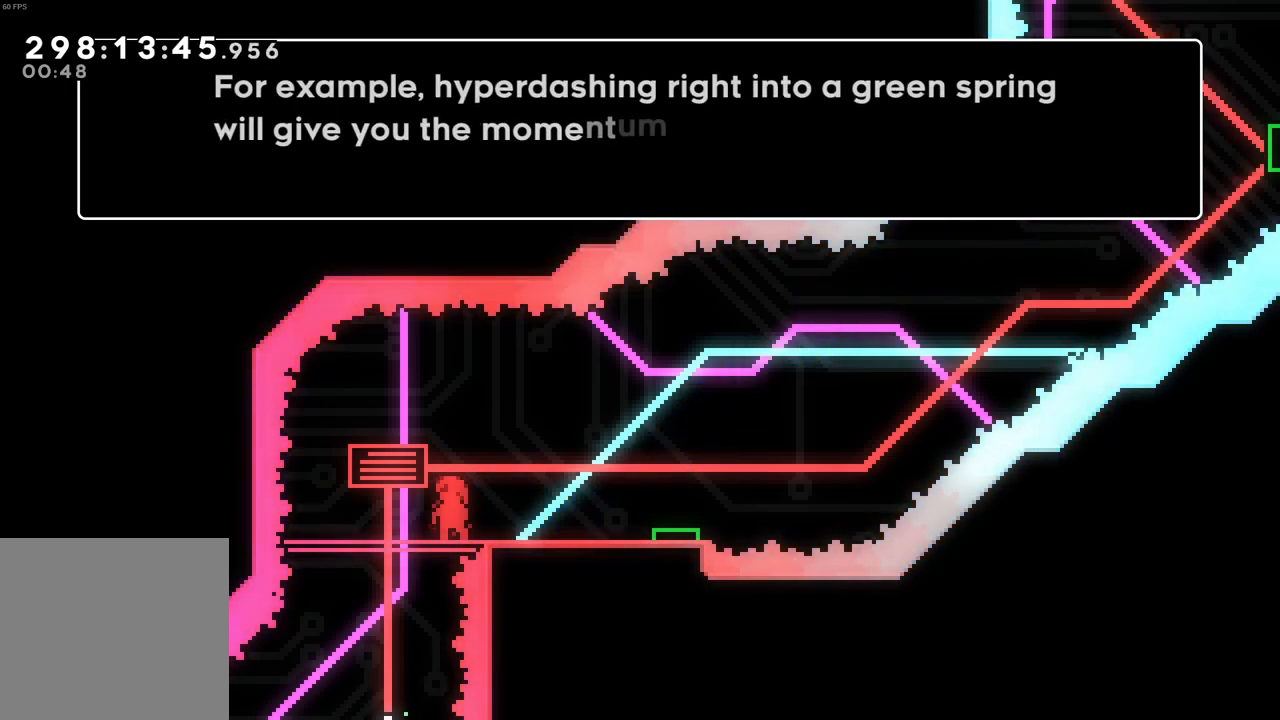
{"buttons": [], "left_stick": "center", "events": []}
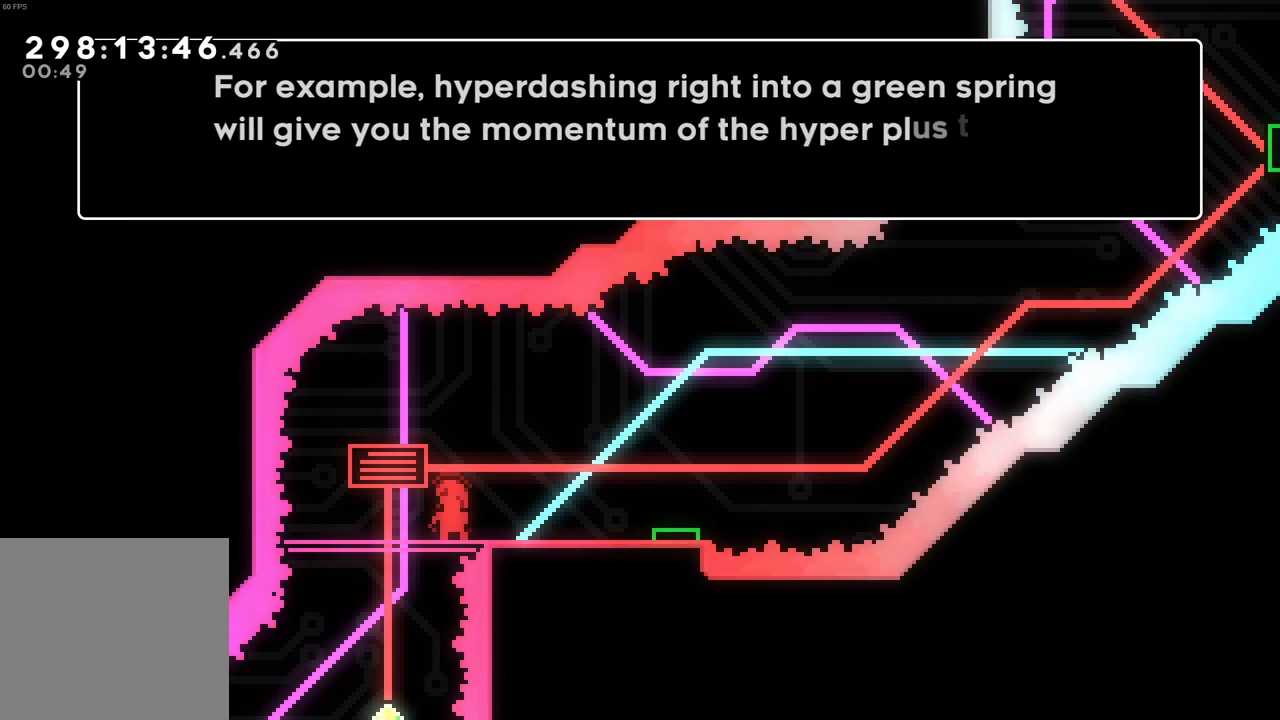
{"buttons": [], "left_stick": "center", "events": []}
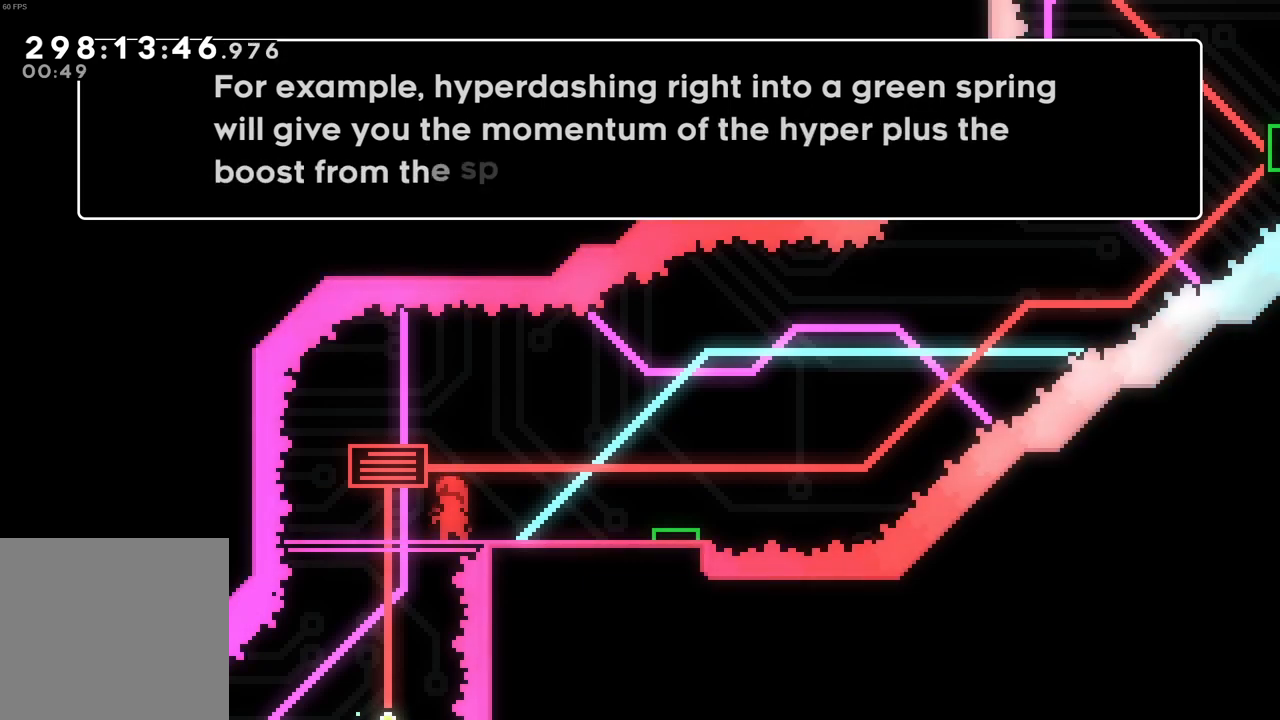
{"buttons": [], "left_stick": "center", "events": []}
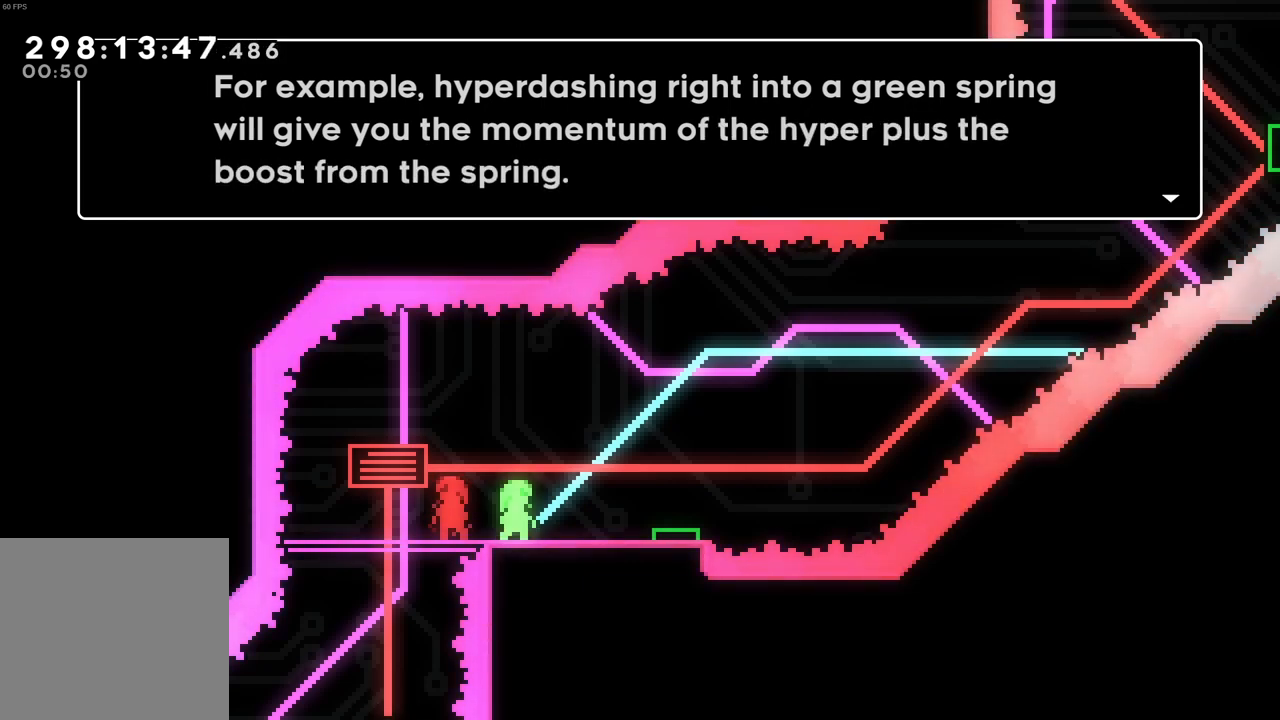
{"buttons": ["A"], "left_stick": "center", "events": [[483, "A", "down"]]}